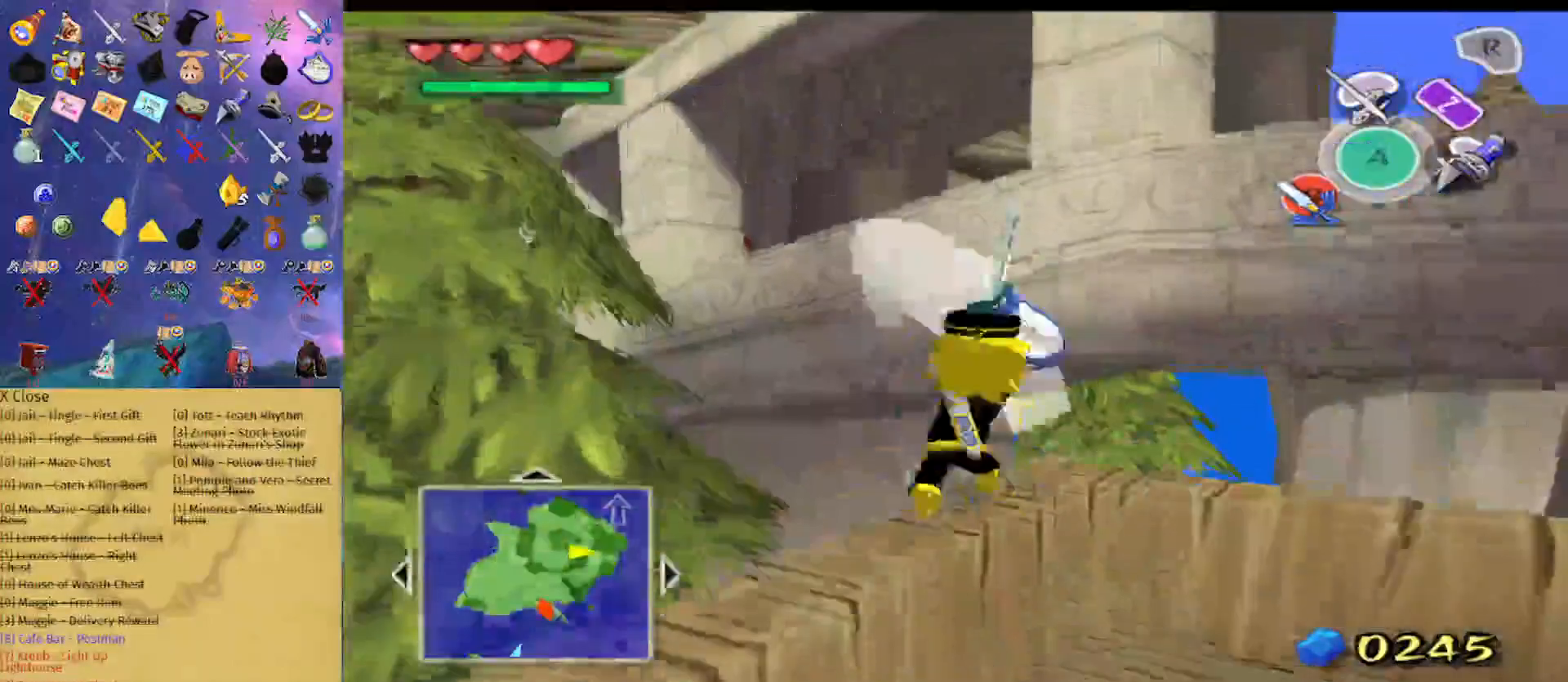
Gameplay with a controller (Nintendo layout); each line is a JSON object with the inputs held at the frame after it. "events" lists button and stick changes between this image and that frame as [ms after this image, input, new state], when the widget could be followed in between. Not read: L3 R3.
{"buttons": [], "left_stick": "center", "right_stick": "center", "events": [[233, "right_stick", "left"], [433, "right_stick", "center"]]}
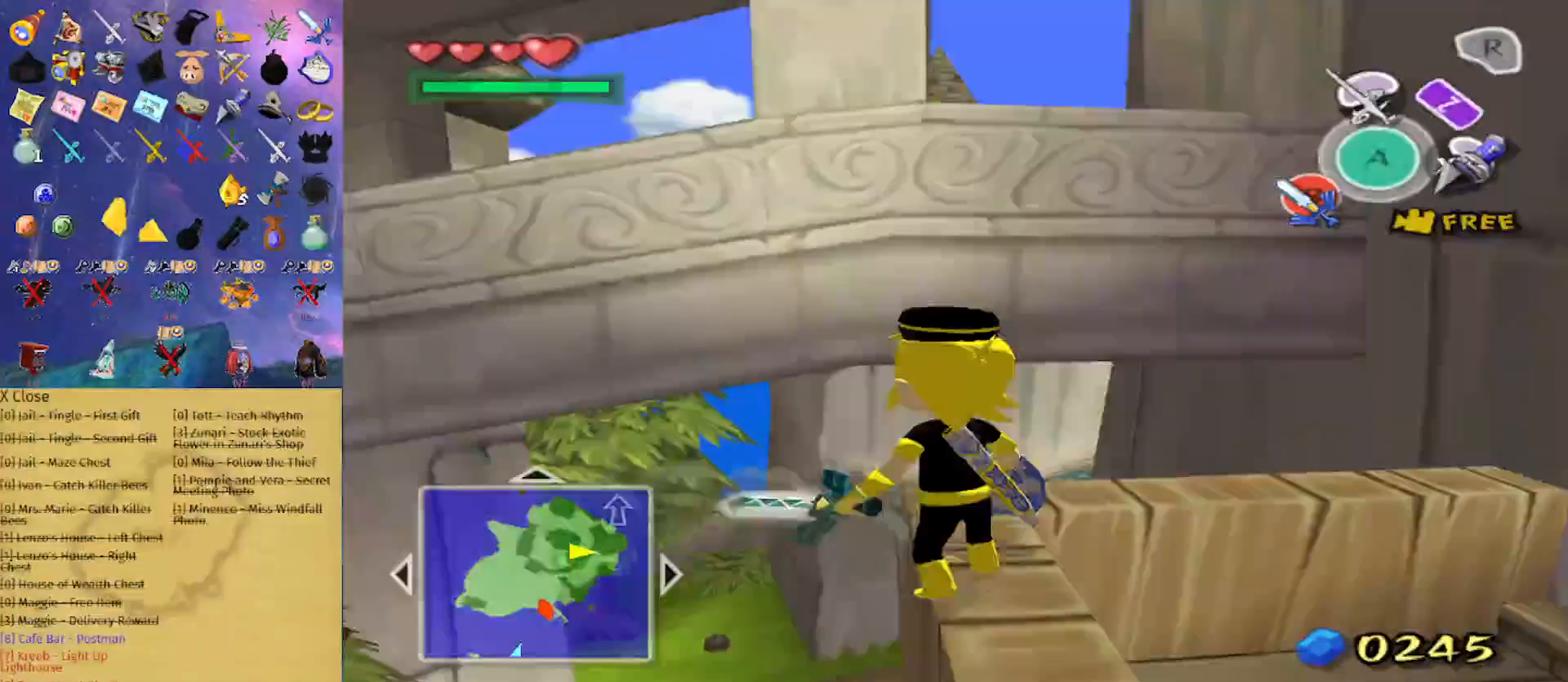
{"buttons": [], "left_stick": "up", "right_stick": "center", "events": [[200, "left_stick", "up-left"], [367, "A", "down"], [467, "A", "up"], [500, "left_stick", "up"]]}
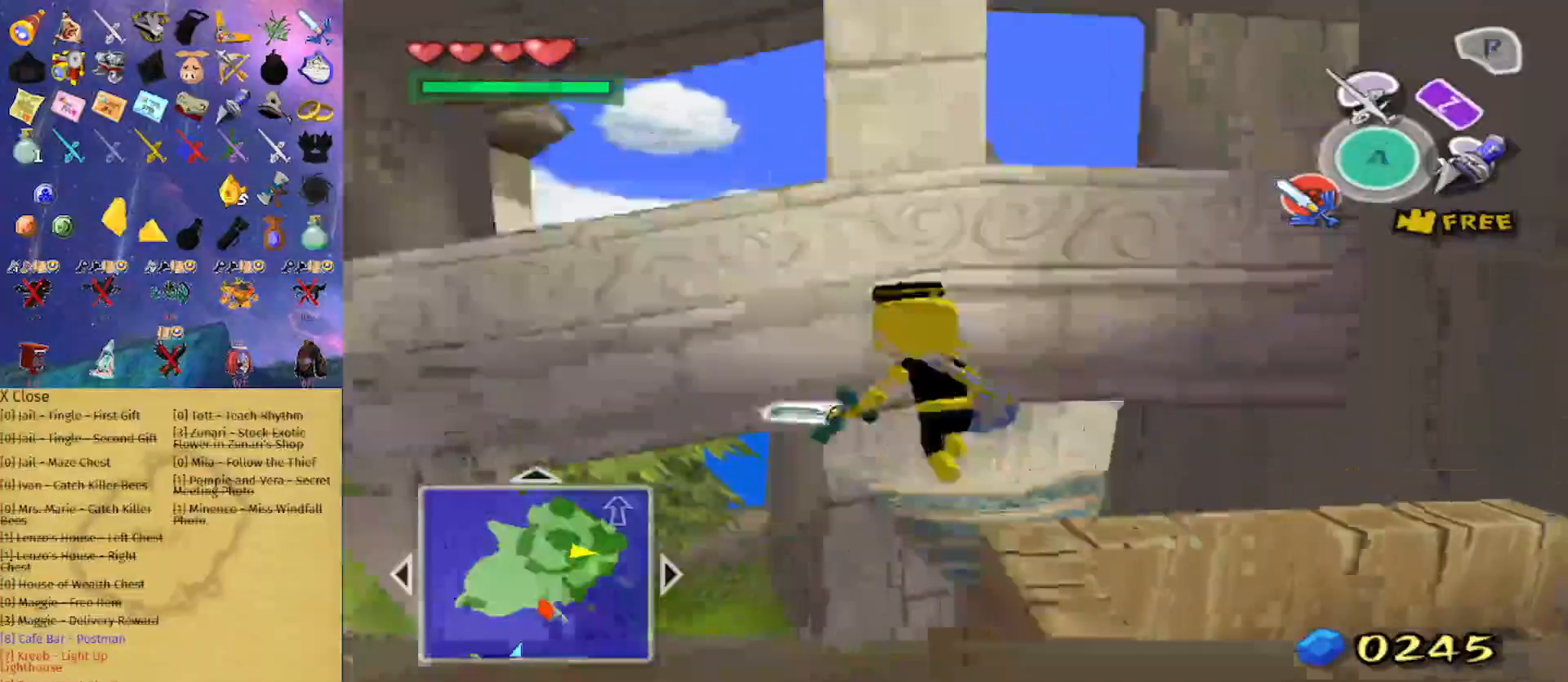
{"buttons": [], "left_stick": "up", "right_stick": "center", "events": []}
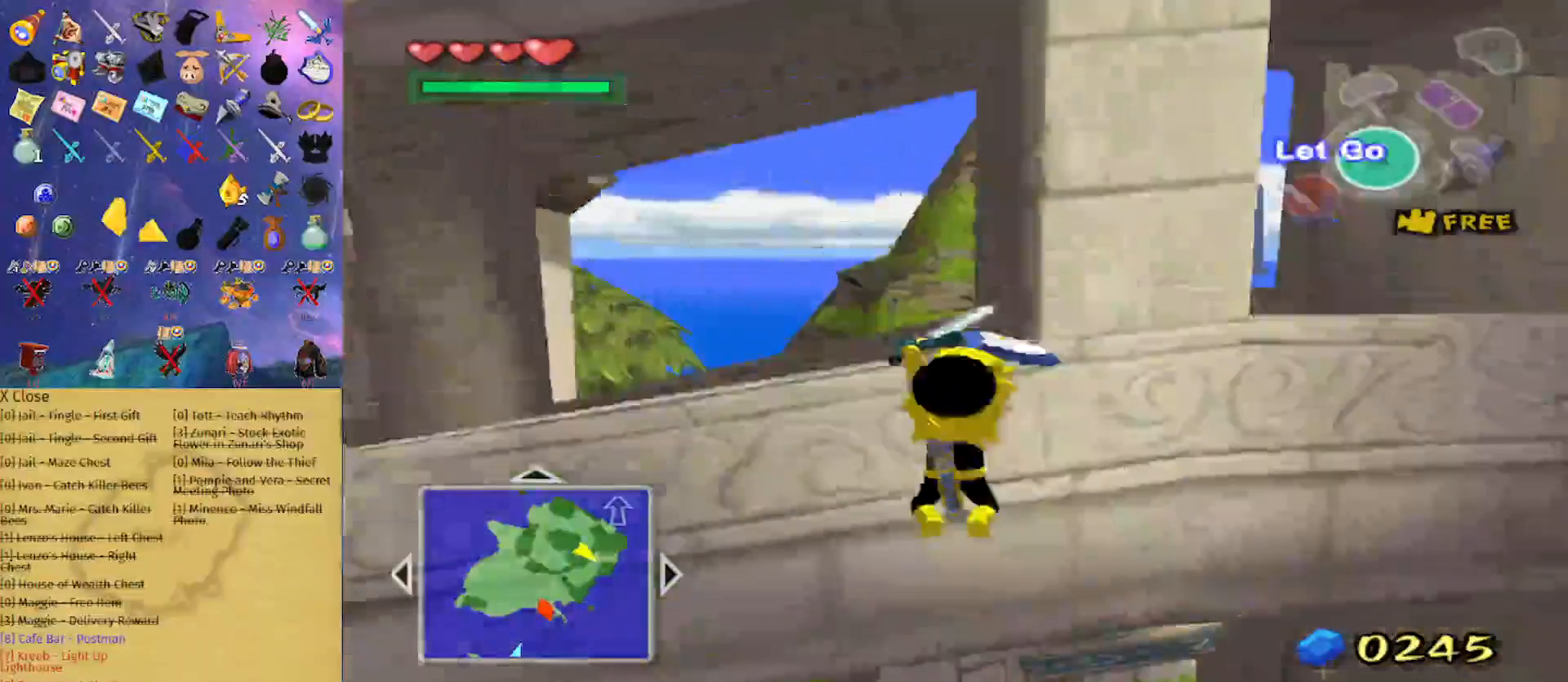
{"buttons": [], "left_stick": "center", "right_stick": "right", "events": [[300, "right_stick", "right"], [400, "left_stick", "center"]]}
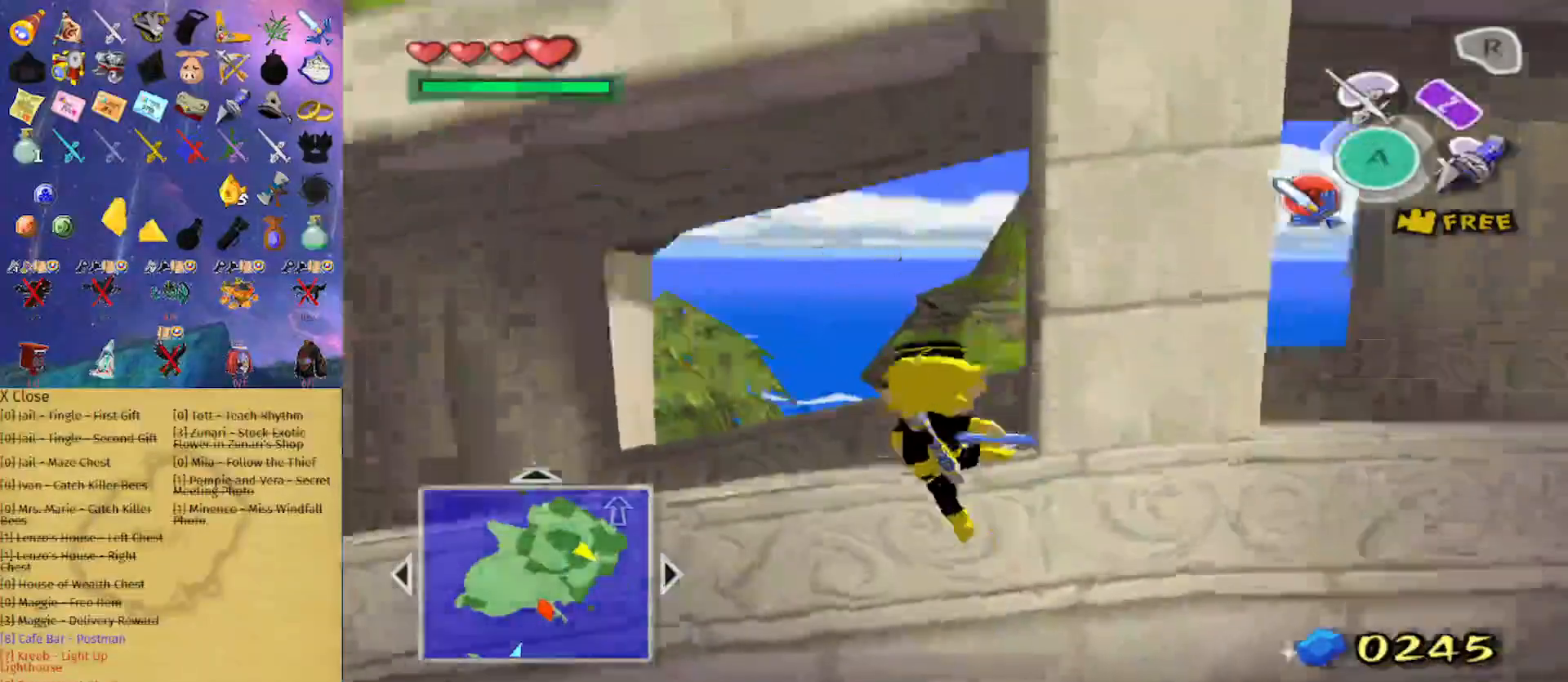
{"buttons": [], "left_stick": "up", "right_stick": "center", "events": [[33, "left_stick", "up"], [67, "right_stick", "center"], [133, "right_stick", "right"], [233, "right_stick", "center"]]}
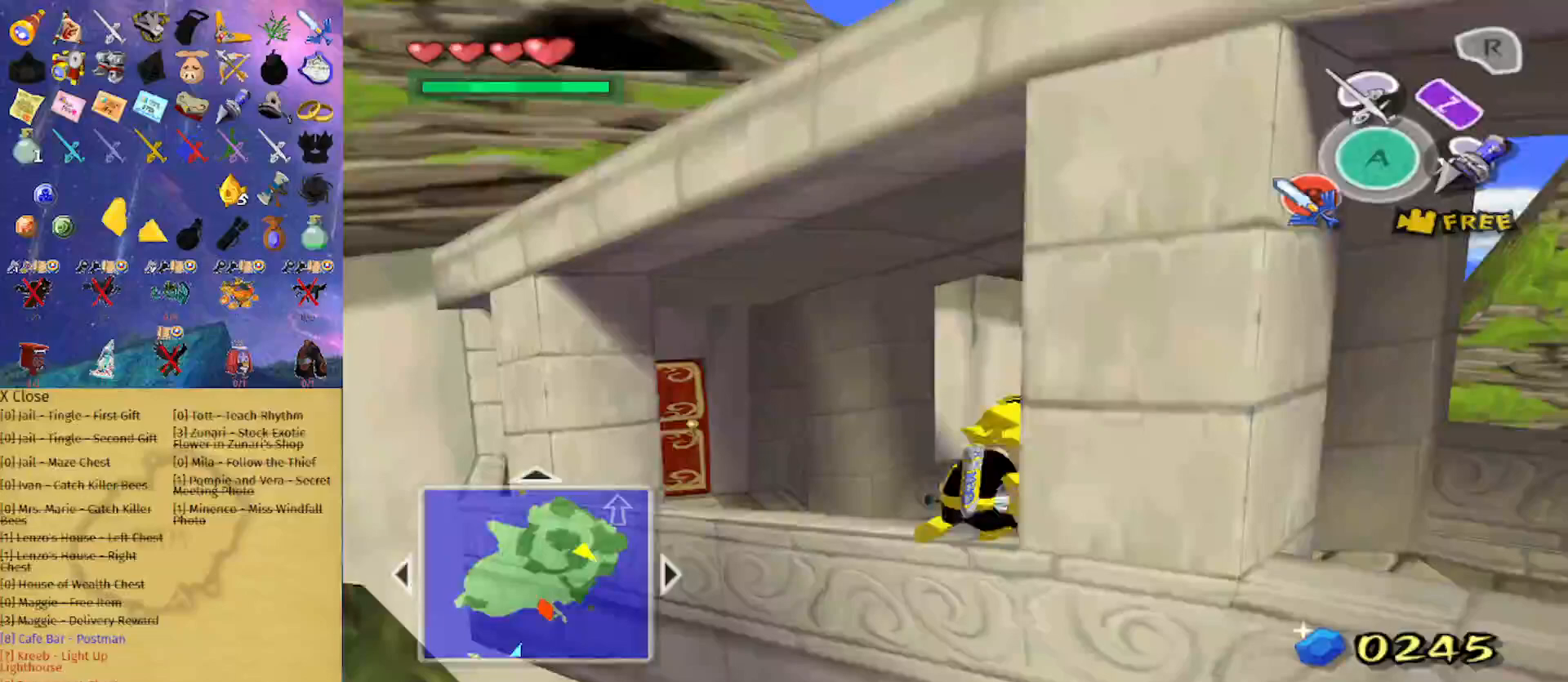
{"buttons": [], "left_stick": "up-left", "right_stick": "center", "events": [[33, "left_stick", "up-left"], [100, "A", "down"], [233, "A", "up"]]}
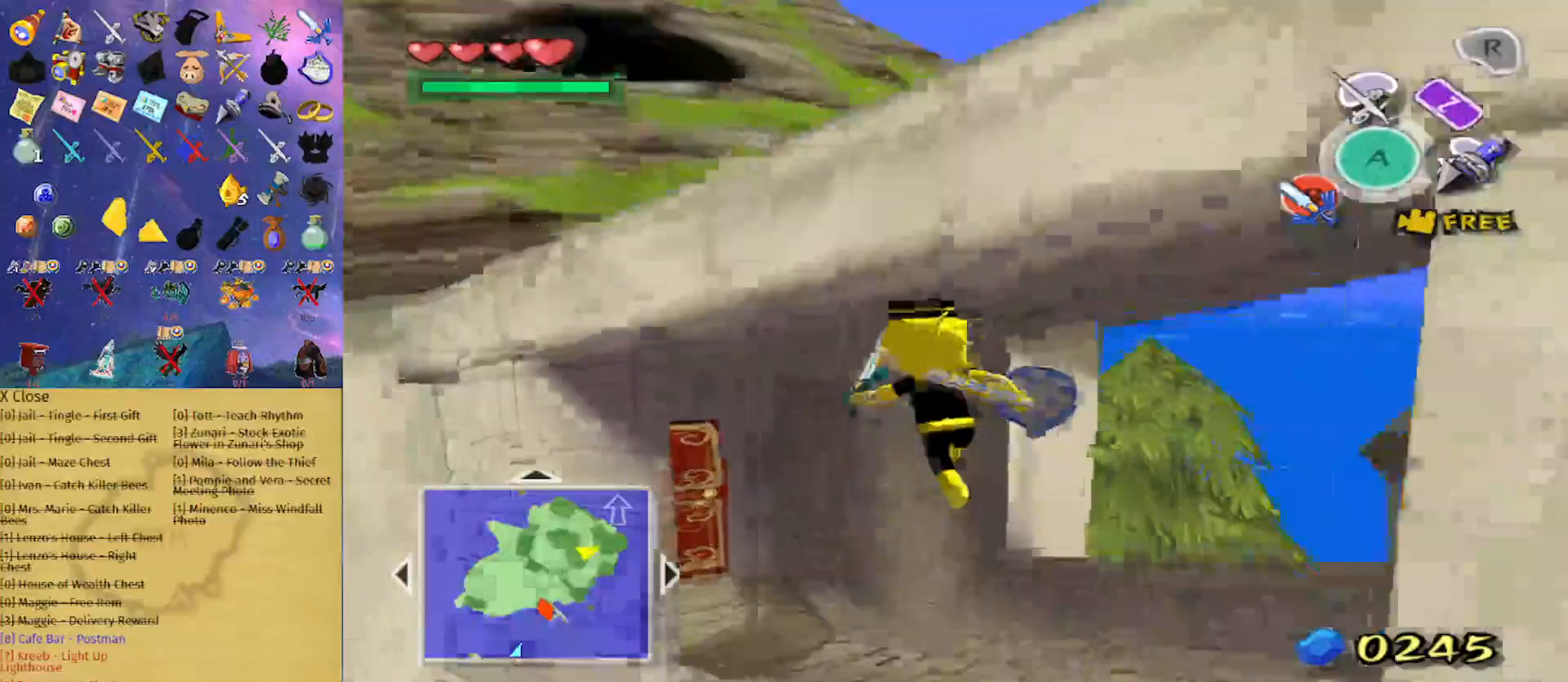
{"buttons": [], "left_stick": "up-left", "right_stick": "center", "events": [[33, "right_stick", "down-right"], [67, "left_stick", "center"], [100, "right_stick", "center"], [267, "left_stick", "up-left"]]}
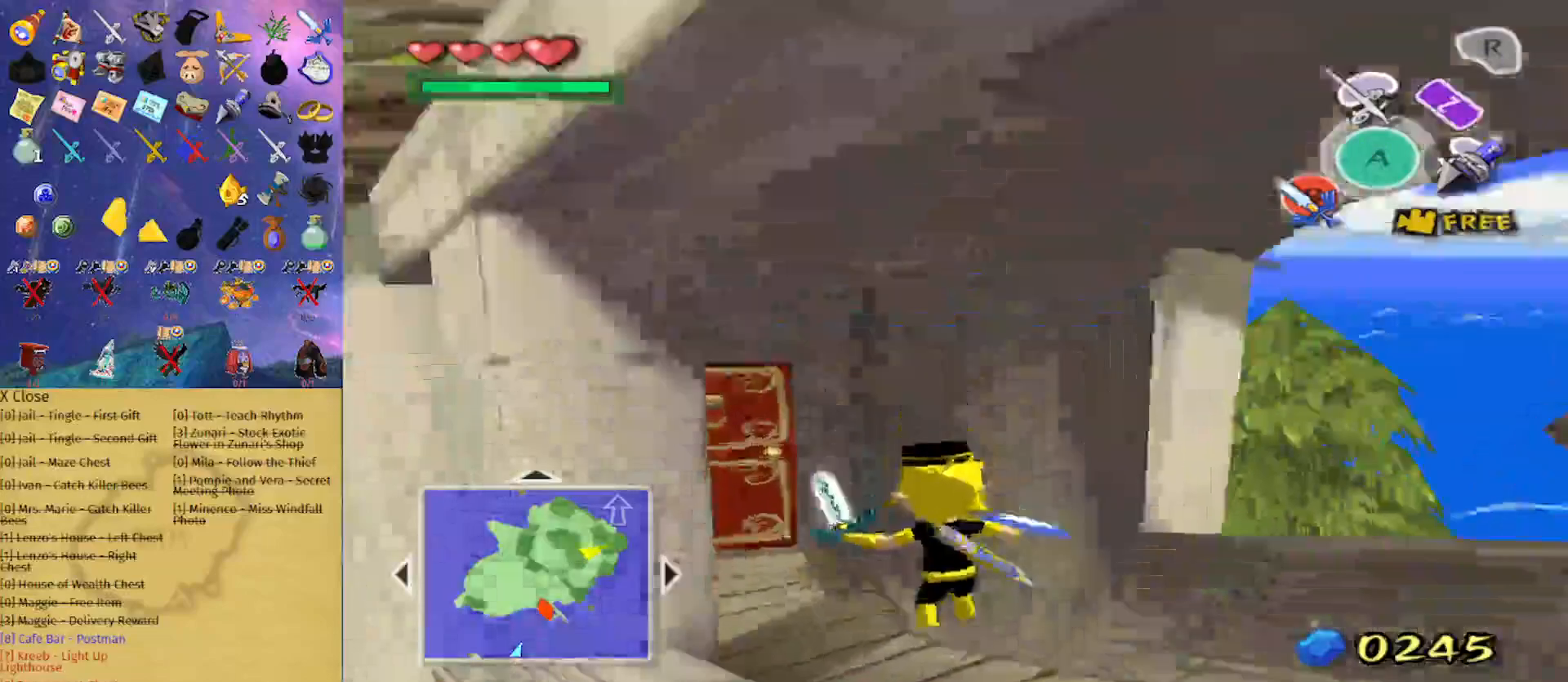
{"buttons": [], "left_stick": "up-left", "right_stick": "center", "events": [[200, "A", "down"], [333, "A", "up"]]}
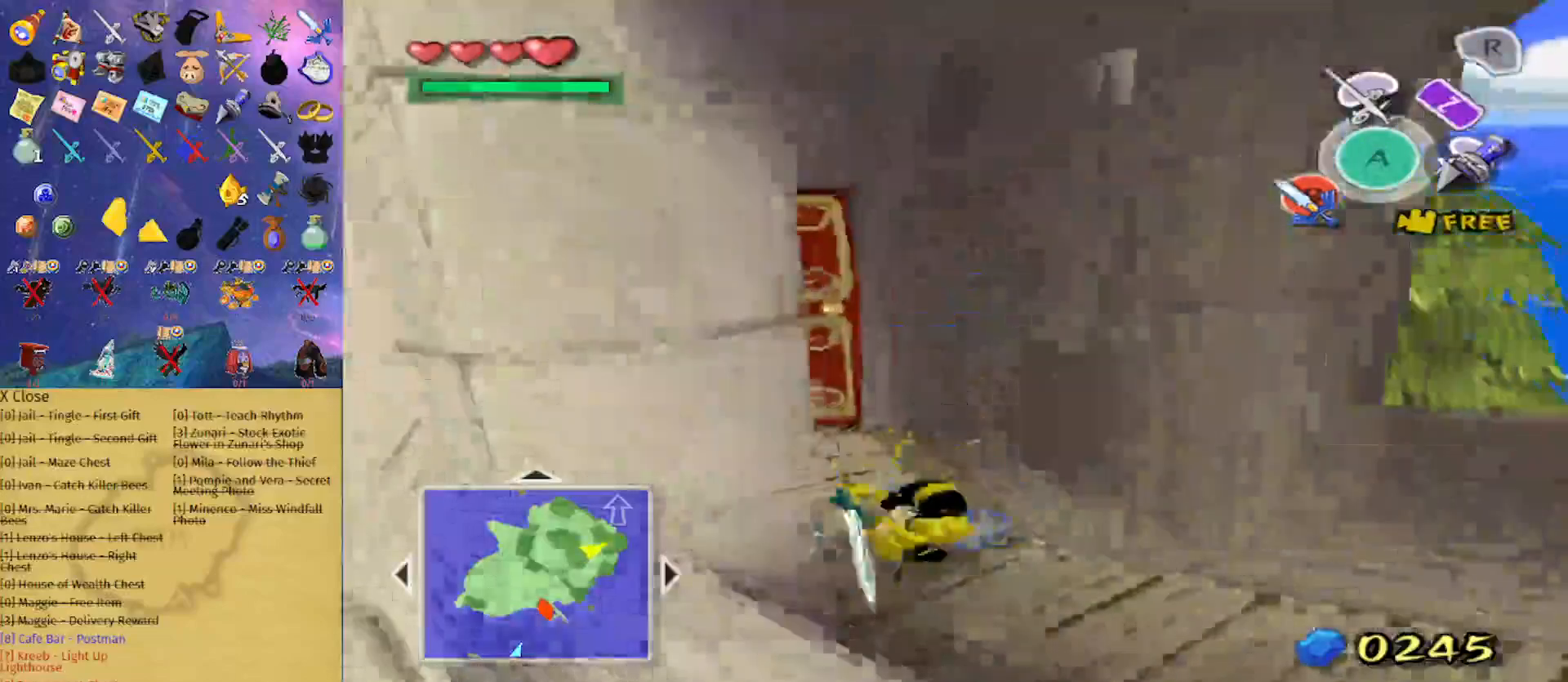
{"buttons": [], "left_stick": "center", "right_stick": "center", "events": [[67, "left_stick", "up"], [300, "left_stick", "center"], [333, "A", "down"], [467, "A", "up"]]}
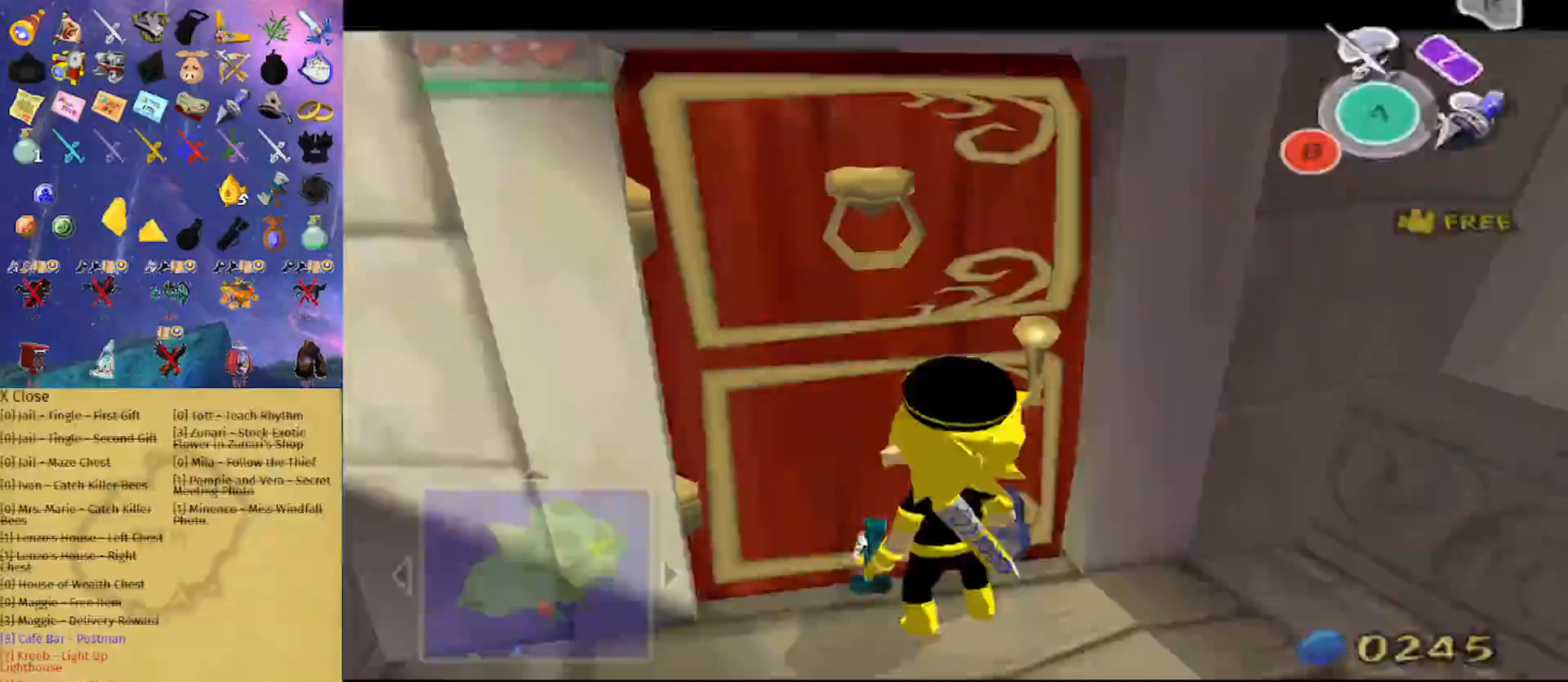
{"buttons": [], "left_stick": "center", "right_stick": "center", "events": []}
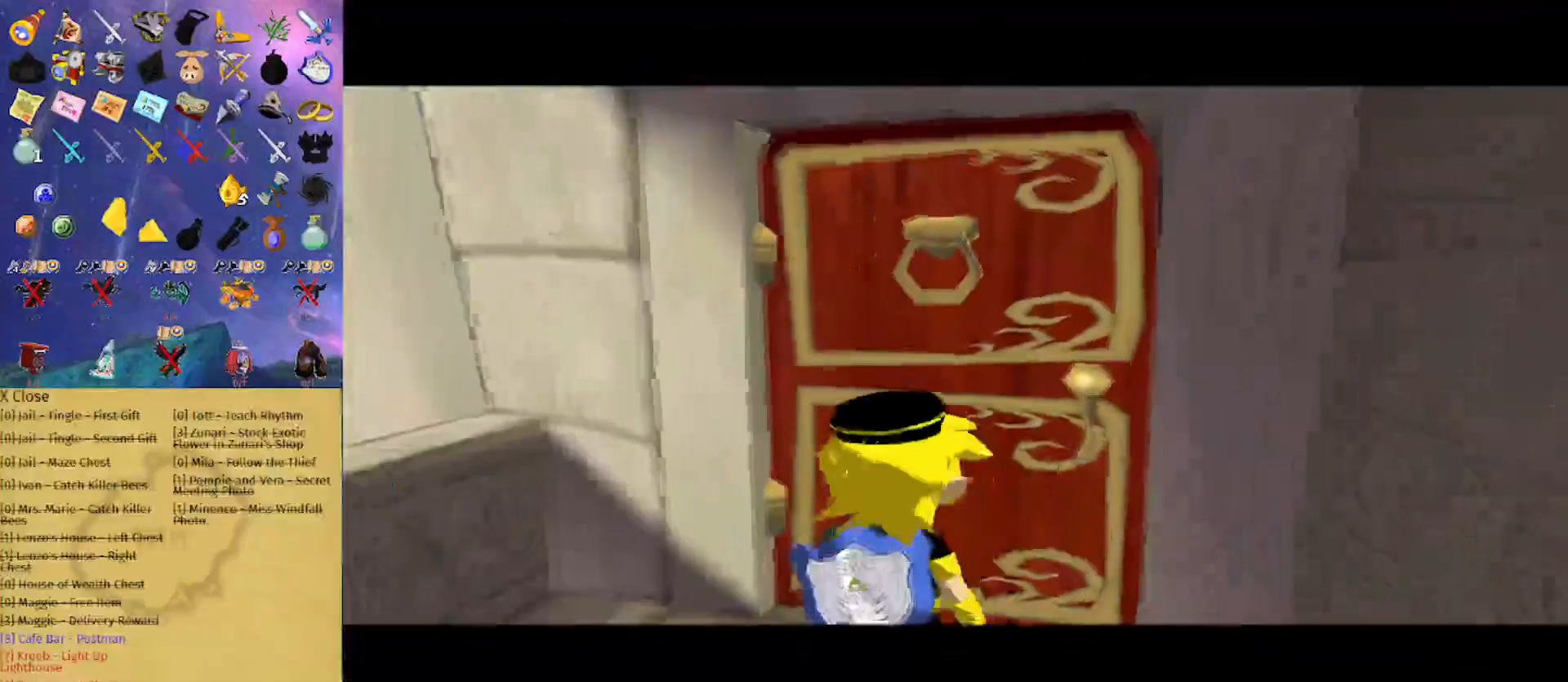
{"buttons": [], "left_stick": "center", "right_stick": "center", "events": []}
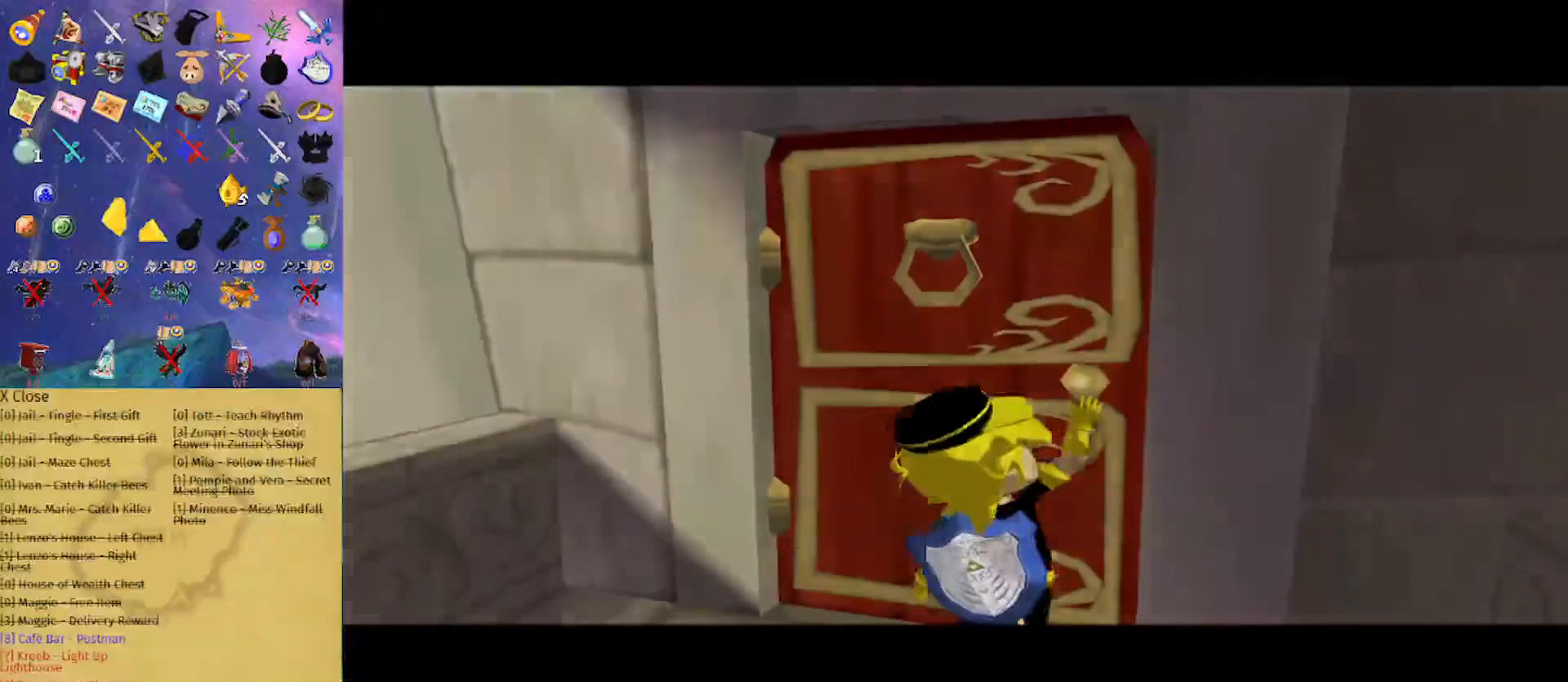
{"buttons": [], "left_stick": "center", "right_stick": "center", "events": []}
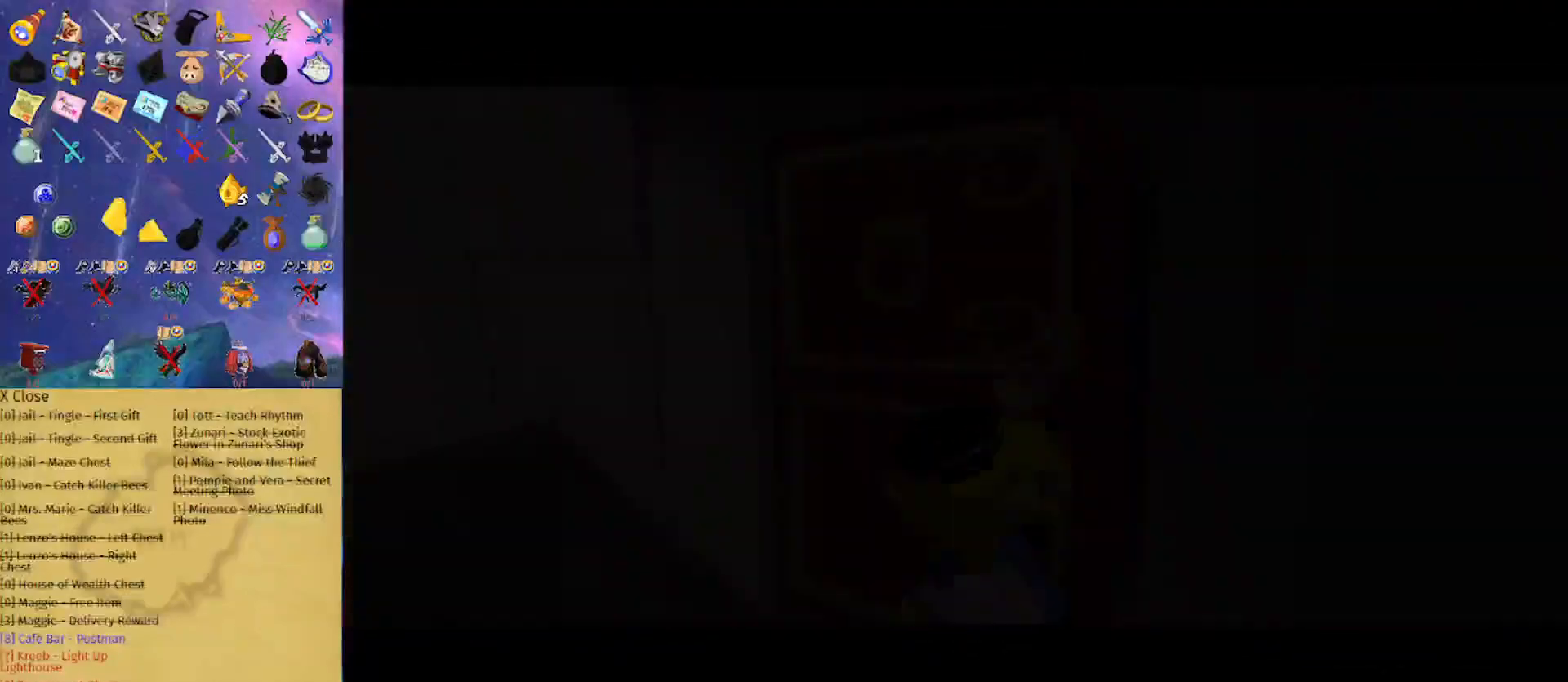
{"buttons": [], "left_stick": "center", "right_stick": "center", "events": []}
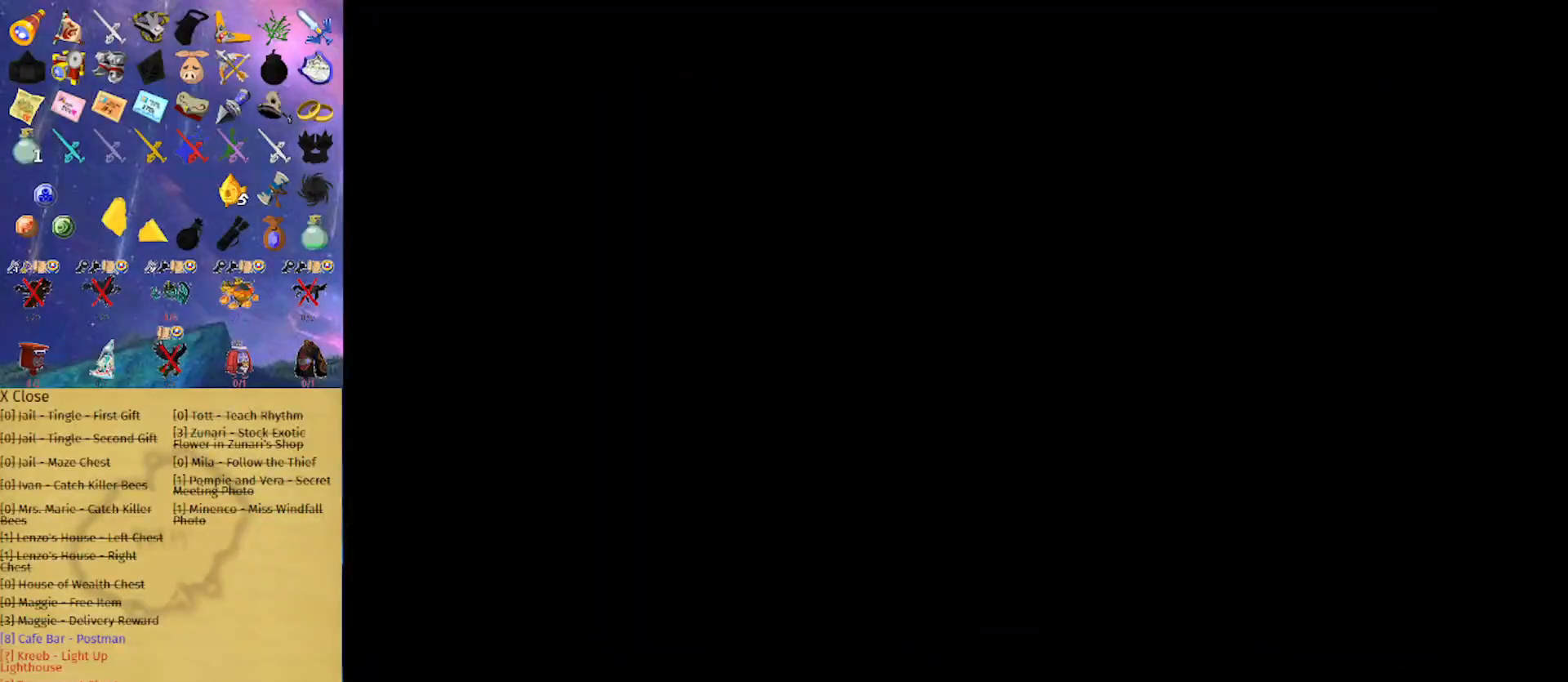
{"buttons": [], "left_stick": "center", "right_stick": "center", "events": []}
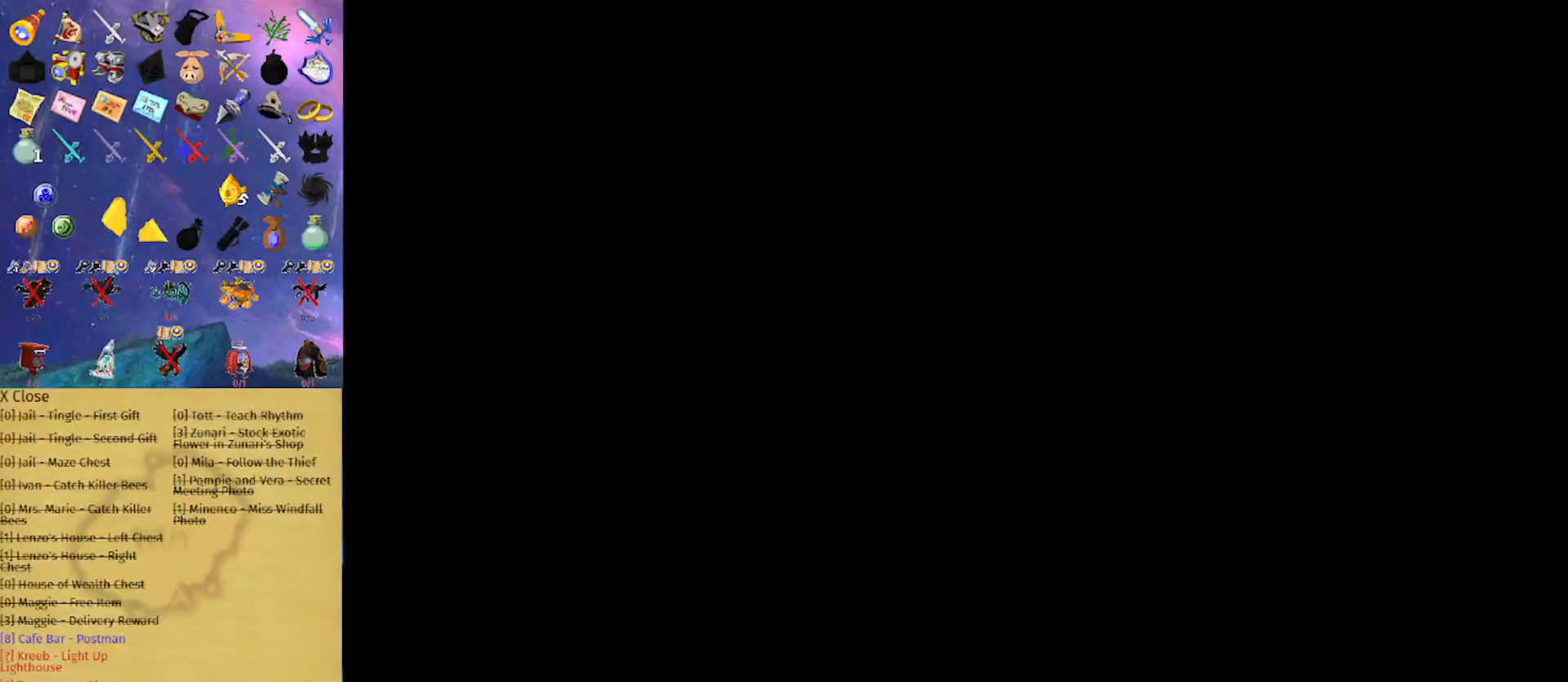
{"buttons": [], "left_stick": "center", "right_stick": "center", "events": []}
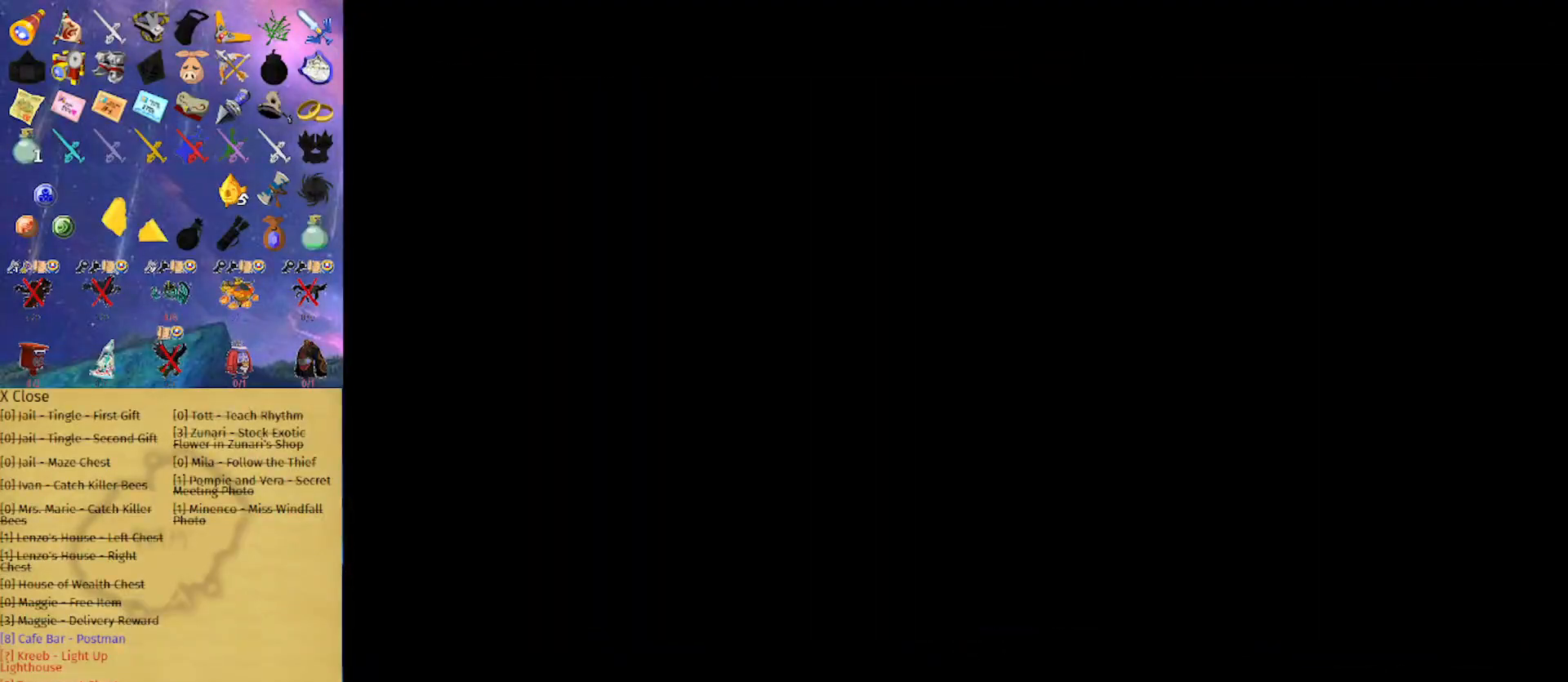
{"buttons": ["L1"], "left_stick": "center", "right_stick": "center", "events": [[167, "L1", "down"]]}
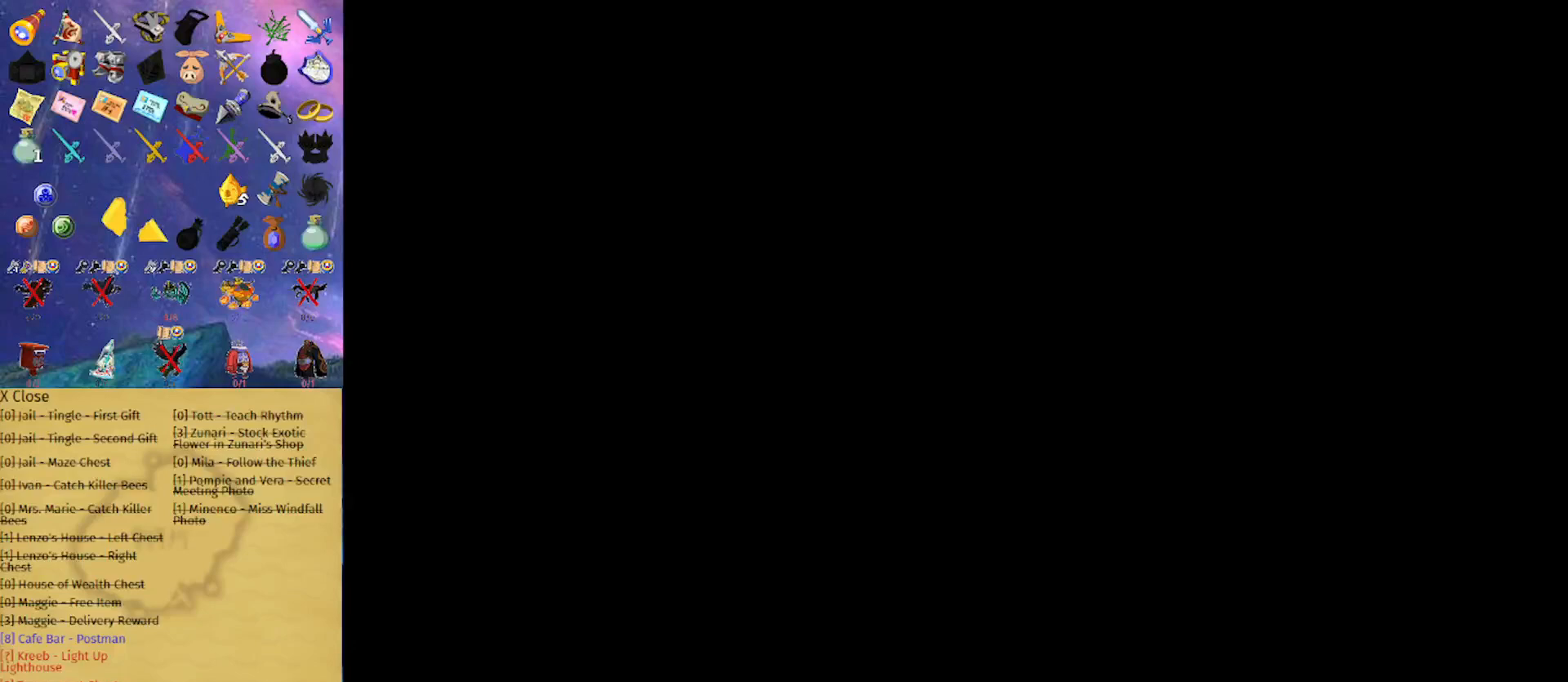
{"buttons": [], "left_stick": "center", "right_stick": "center", "events": [[333, "L1", "up"]]}
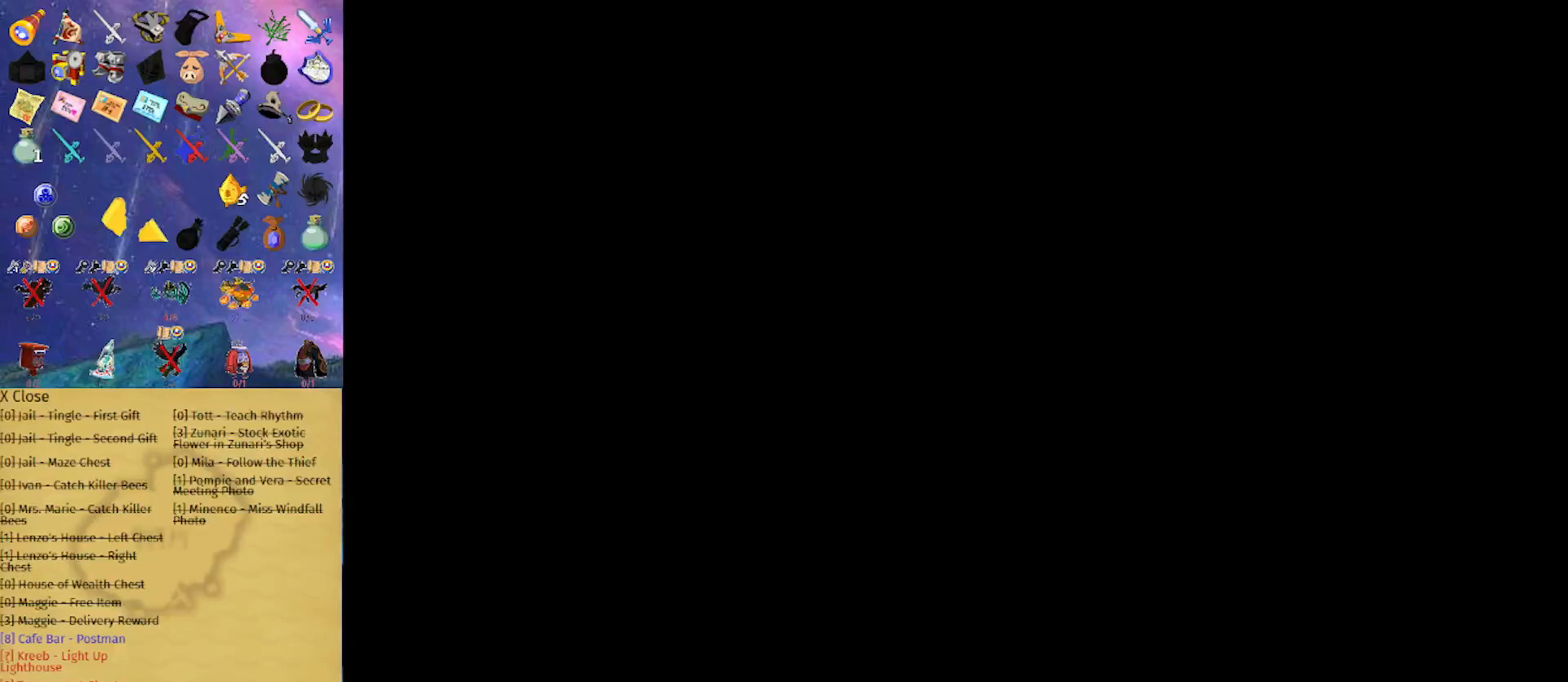
{"buttons": [], "left_stick": "center", "right_stick": "center", "events": [[267, "left_stick", "up-left"], [367, "left_stick", "center"]]}
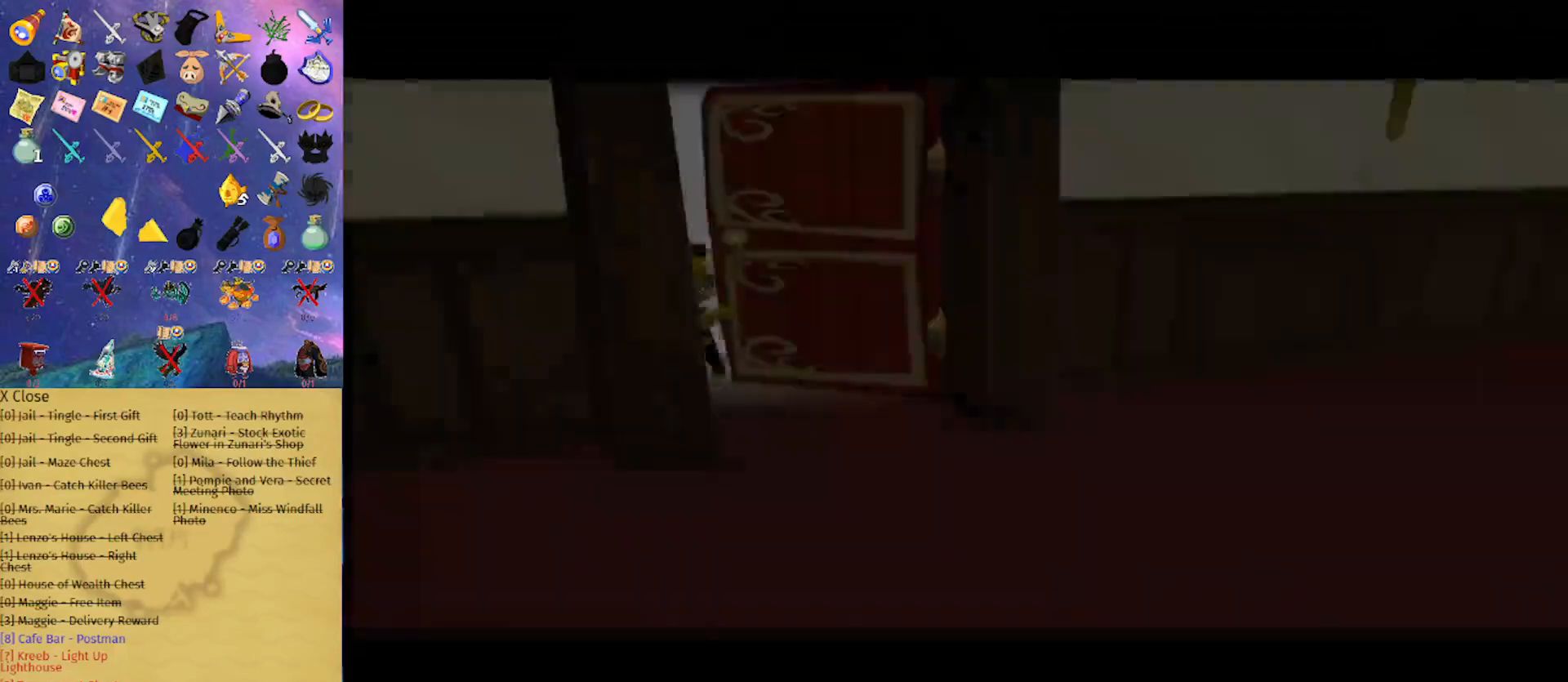
{"buttons": [], "left_stick": "up", "right_stick": "center", "events": [[67, "left_stick", "up-left"], [167, "left_stick", "up"]]}
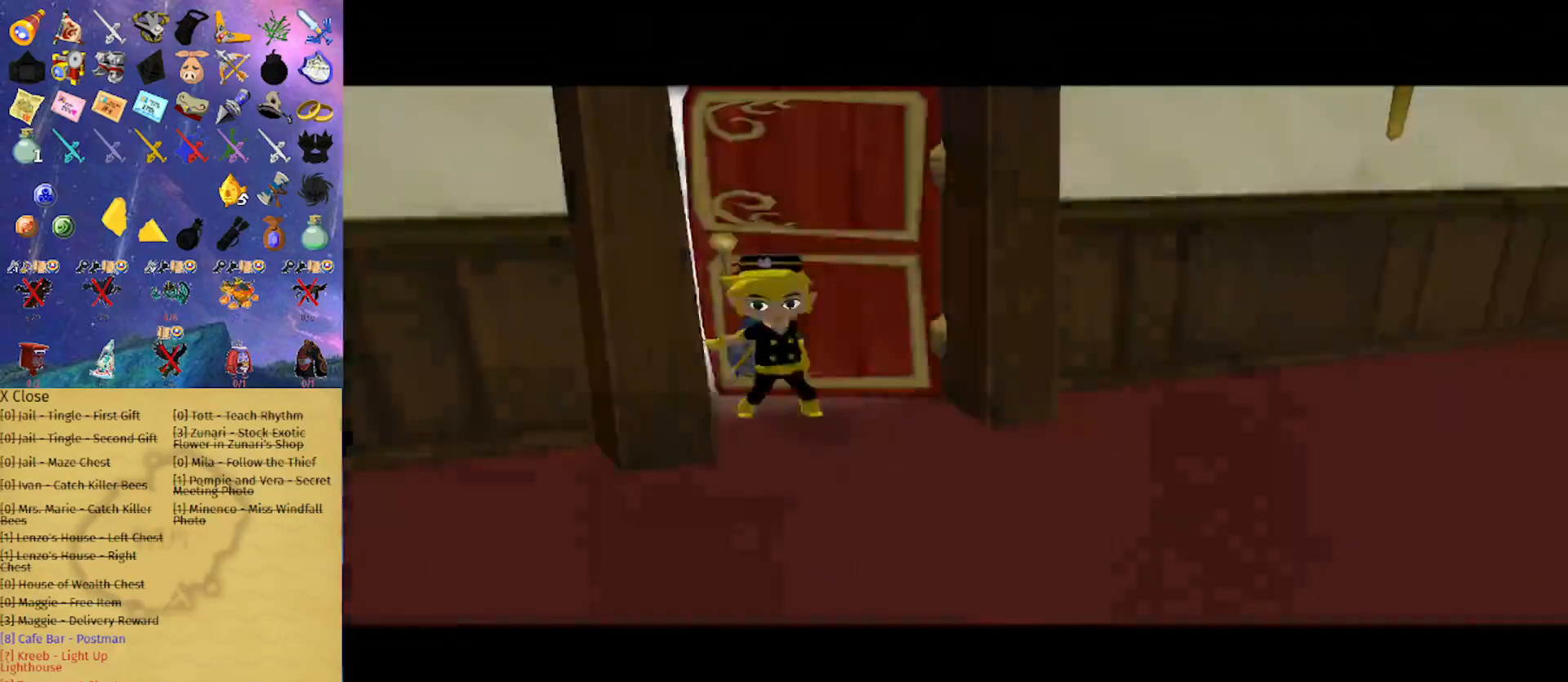
{"buttons": [], "left_stick": "up", "right_stick": "center", "events": []}
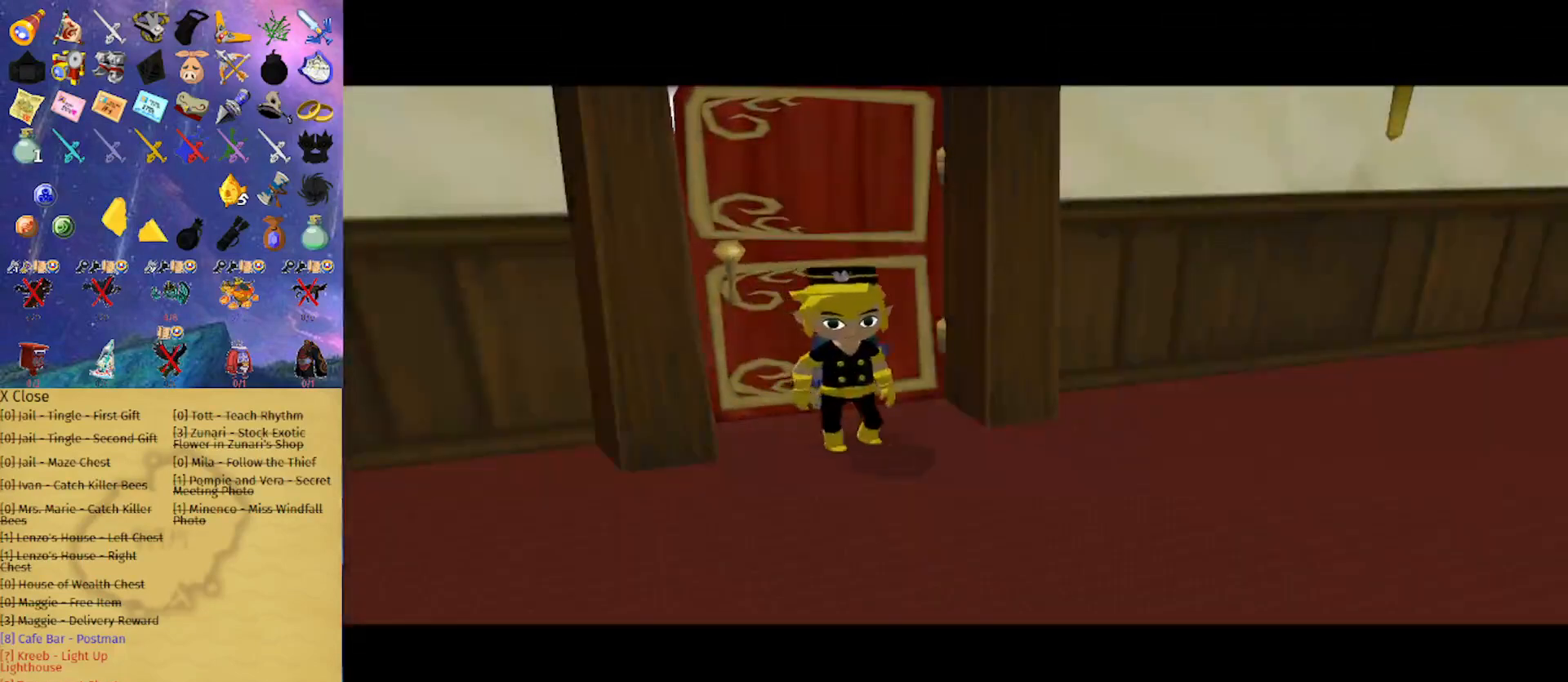
{"buttons": [], "left_stick": "up", "right_stick": "center", "events": []}
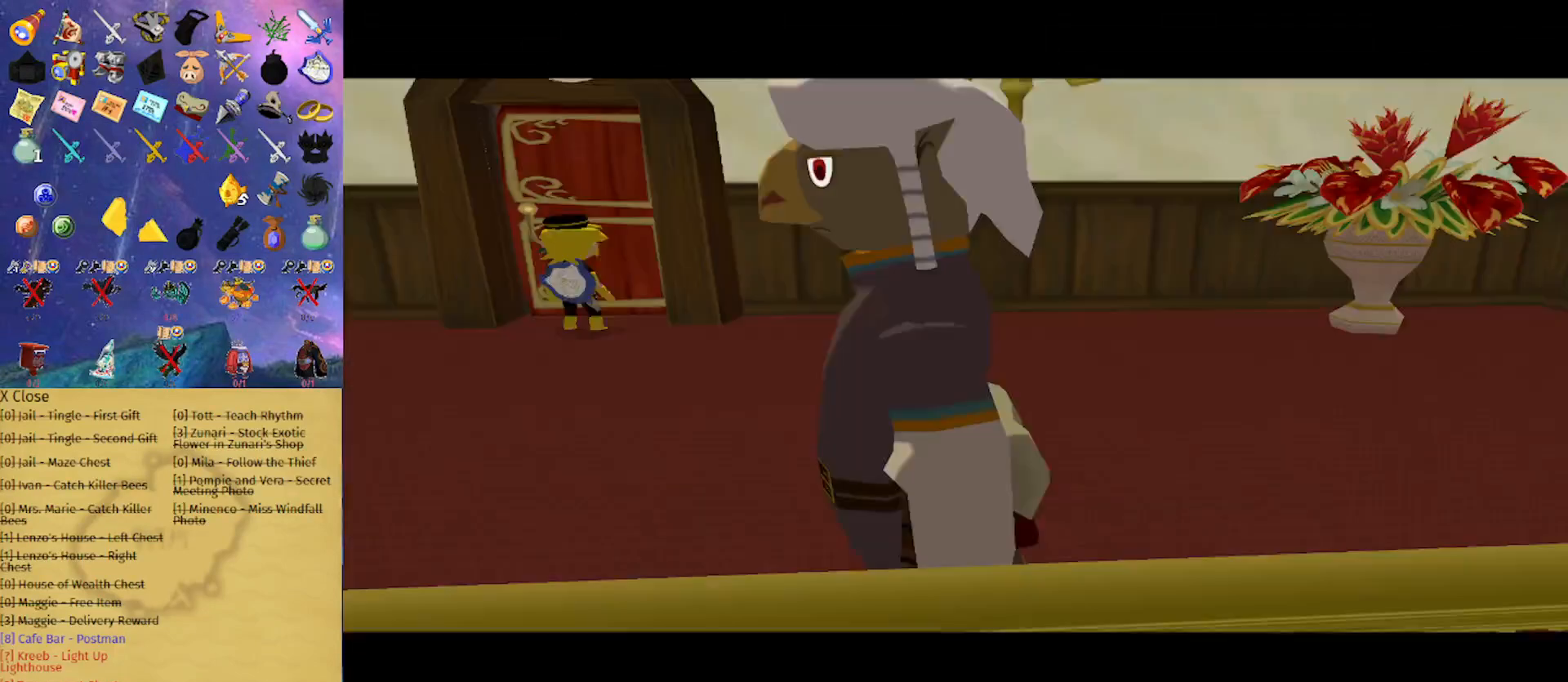
{"buttons": ["B"], "left_stick": "center", "right_stick": "center", "events": [[267, "B", "down"], [300, "left_stick", "center"]]}
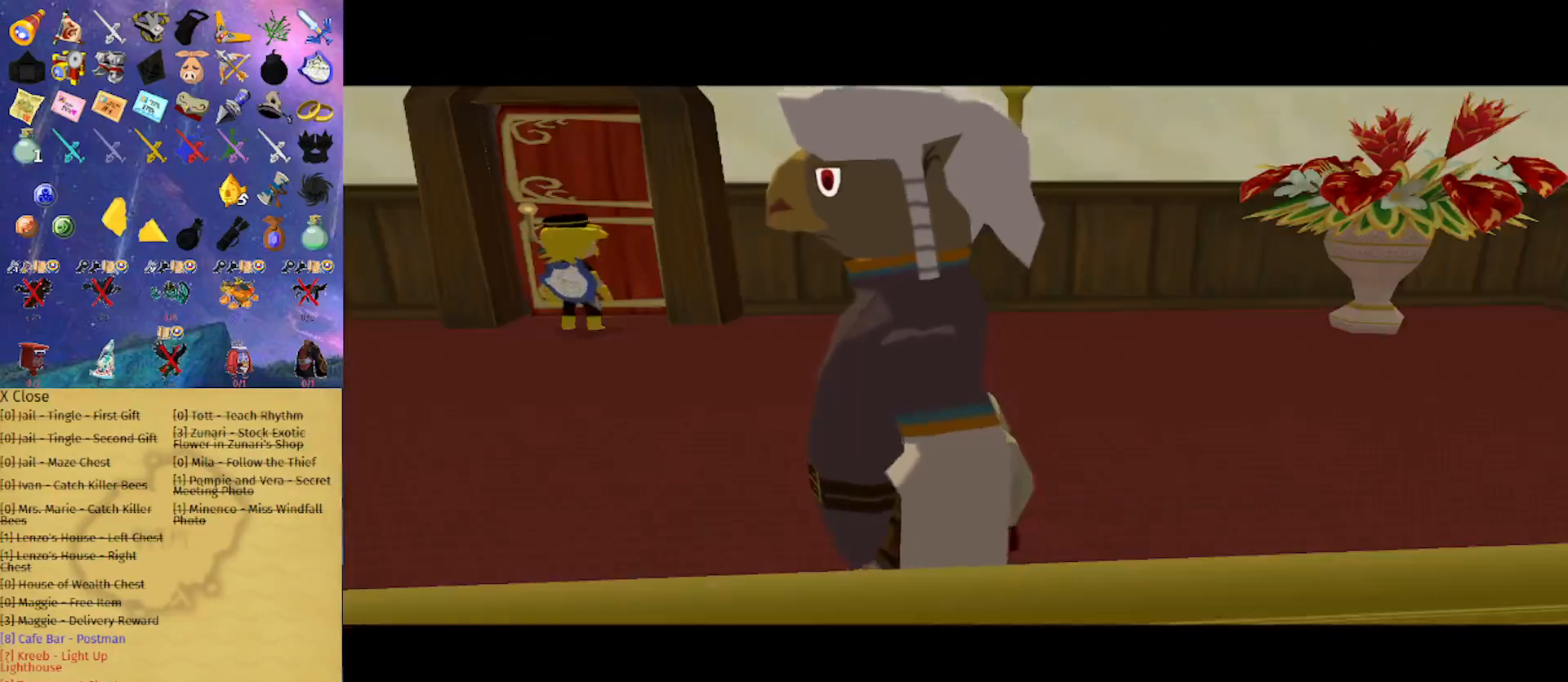
{"buttons": ["B"], "left_stick": "center", "right_stick": "center", "events": []}
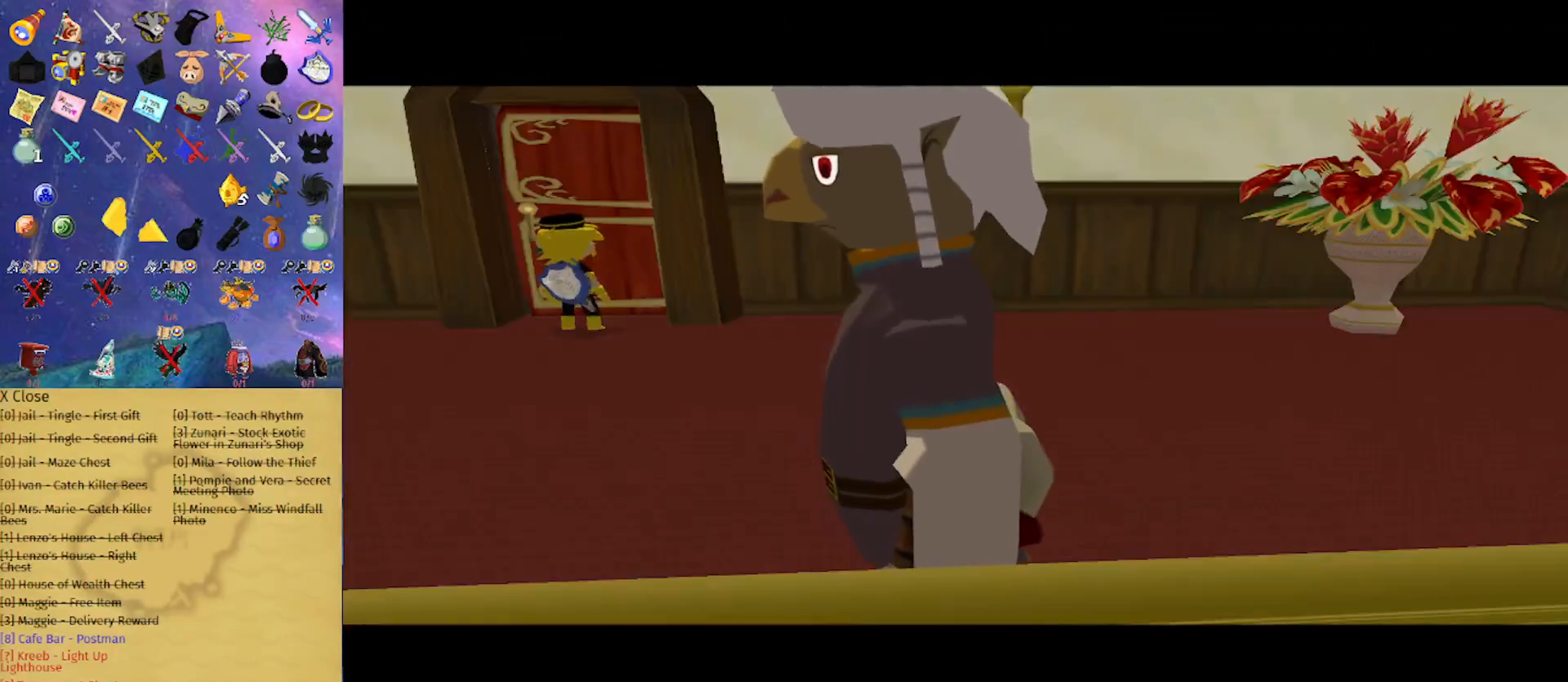
{"buttons": ["B"], "left_stick": "center", "right_stick": "center", "events": []}
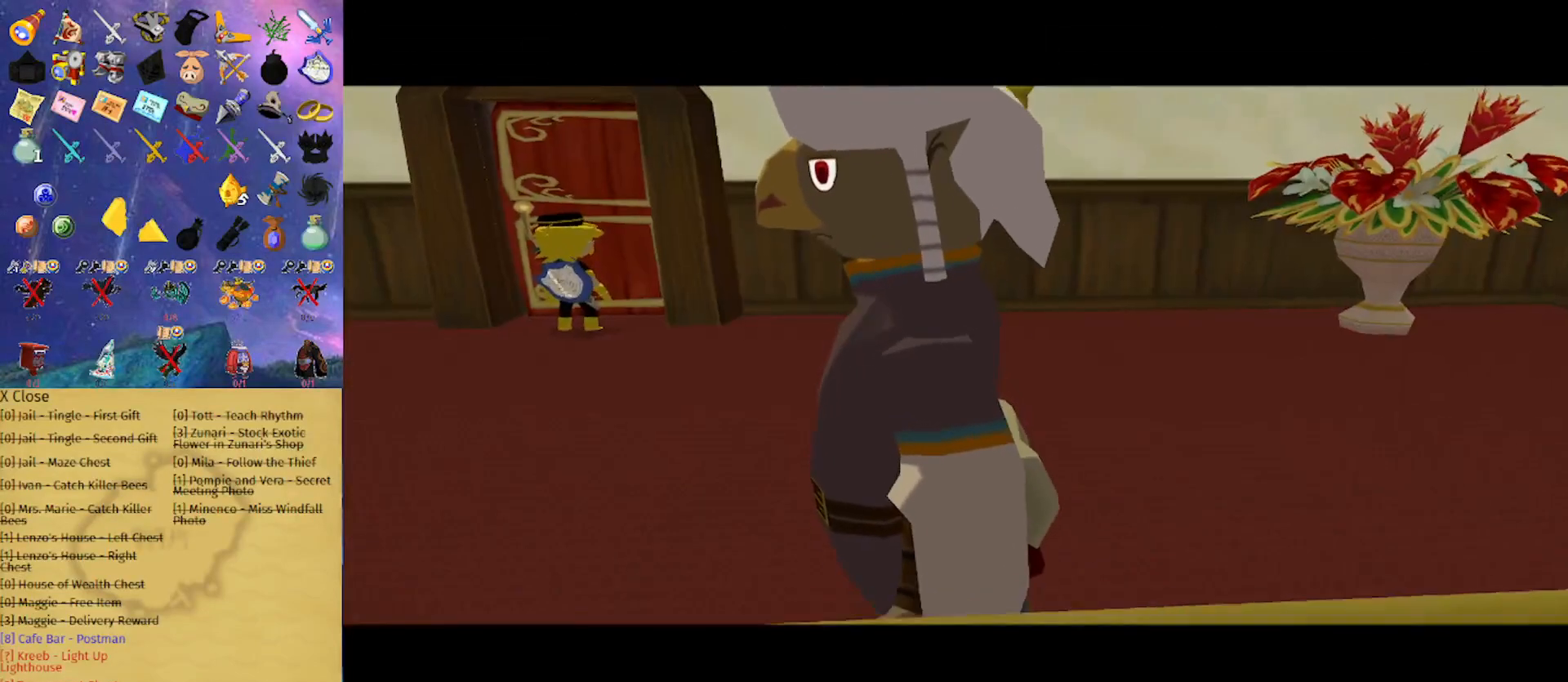
{"buttons": ["B"], "left_stick": "center", "right_stick": "center", "events": []}
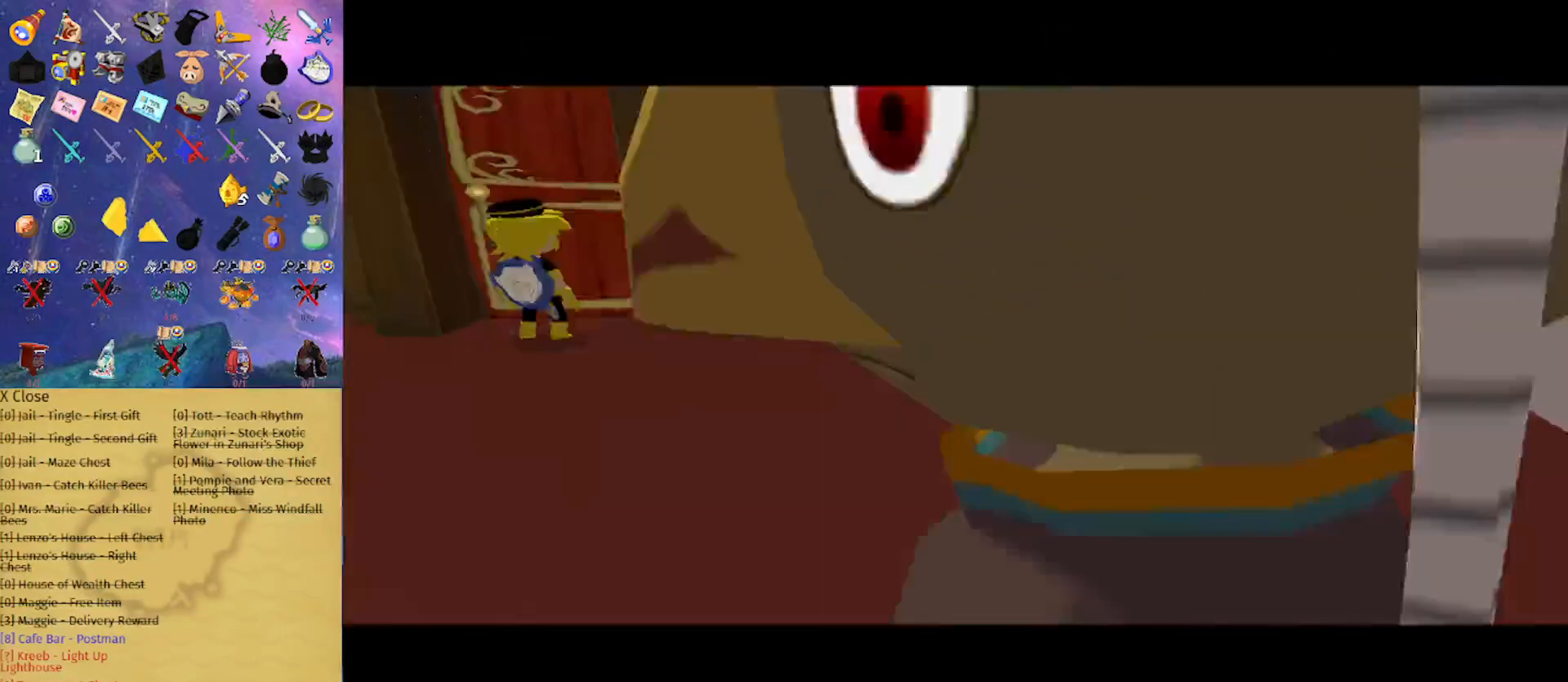
{"buttons": [], "left_stick": "center", "right_stick": "center", "events": [[133, "B", "up"]]}
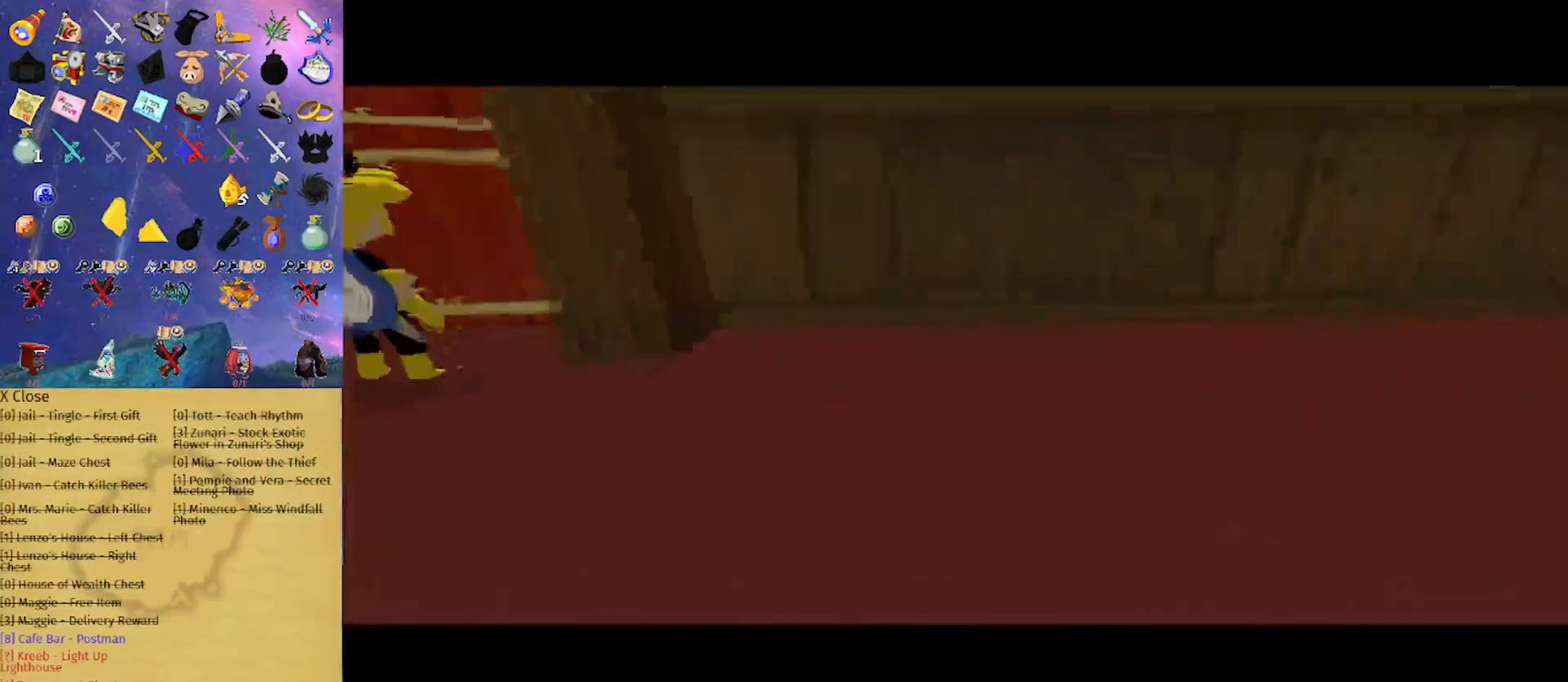
{"buttons": [], "left_stick": "center", "right_stick": "center", "events": []}
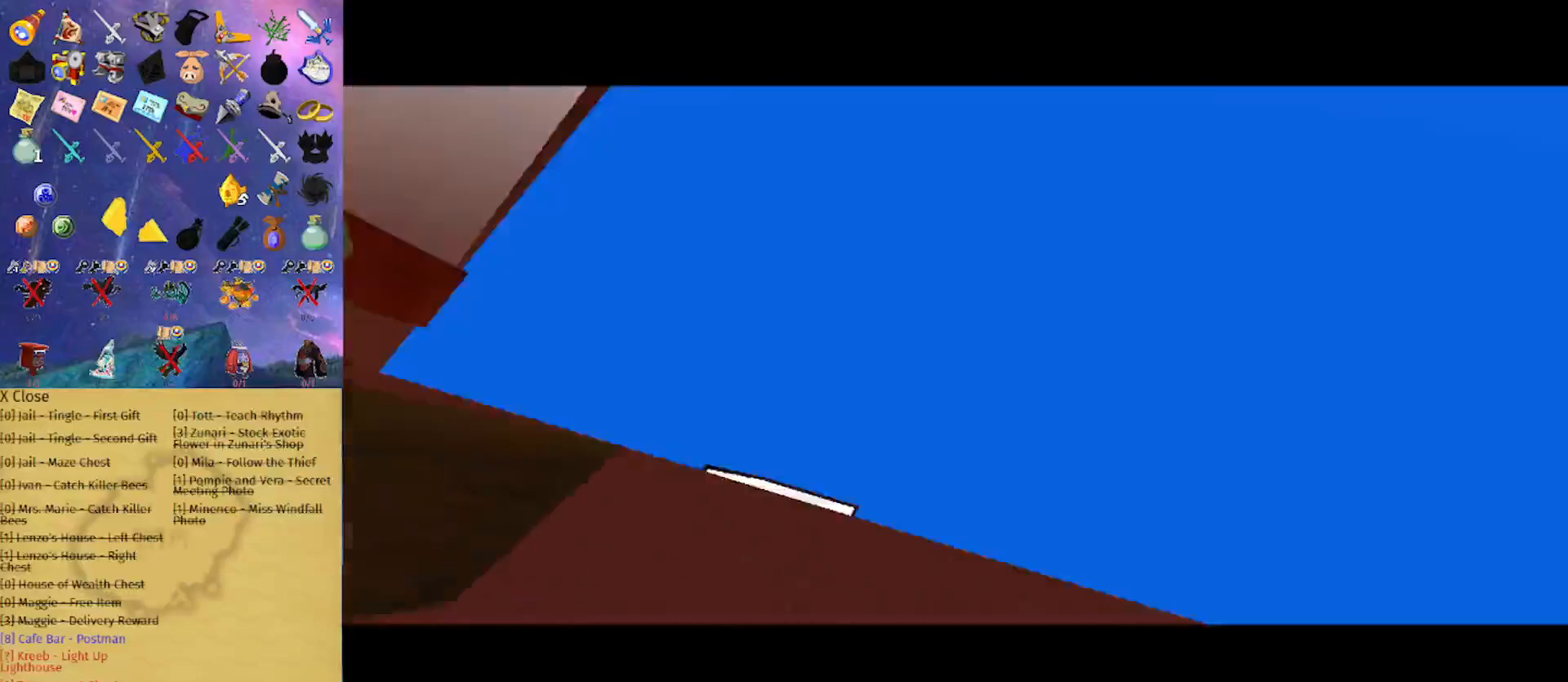
{"buttons": [], "left_stick": "center", "right_stick": "center", "events": []}
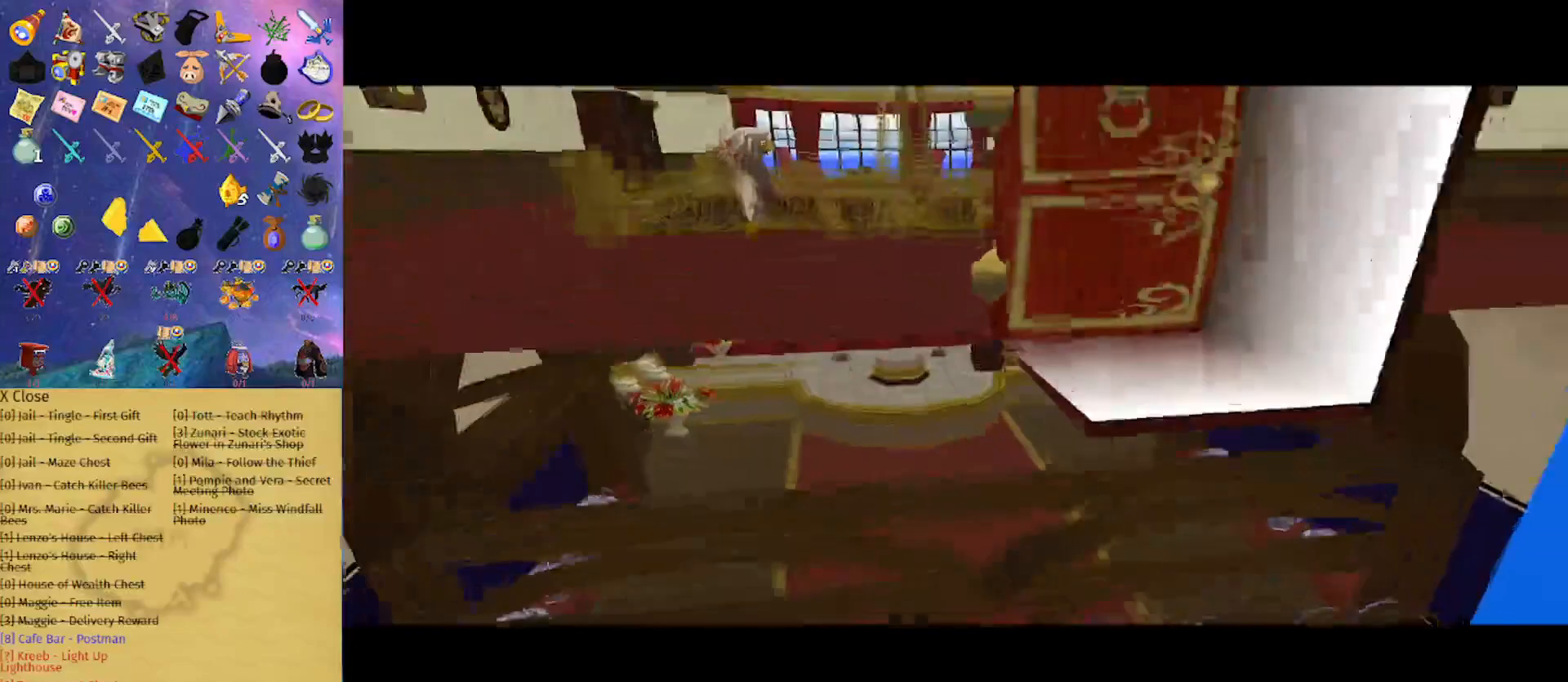
{"buttons": ["B"], "left_stick": "center", "right_stick": "center", "events": [[500, "B", "down"]]}